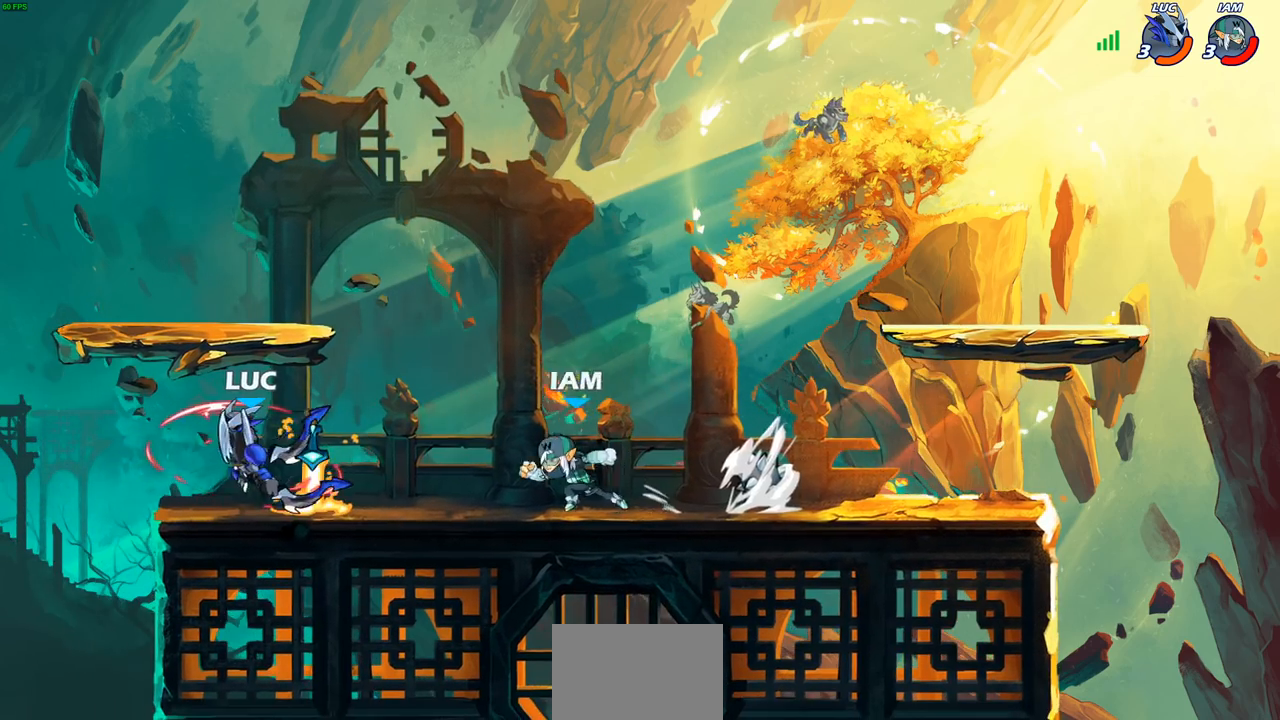
Gameplay with a controller (PlayStation layout); each line is a JSON object with the inputs held at the frame after it. "events" lists button and stick changes between this image and that frame as [ms after this image, input, new state], when the widget could be followed in between.
{"buttons": [], "left_stick": "down-right", "right_stick": "center", "events": [[83, "left_stick", "left"], [233, "CROSS", "down"], [383, "CROSS", "up"], [483, "left_stick", "down-right"]]}
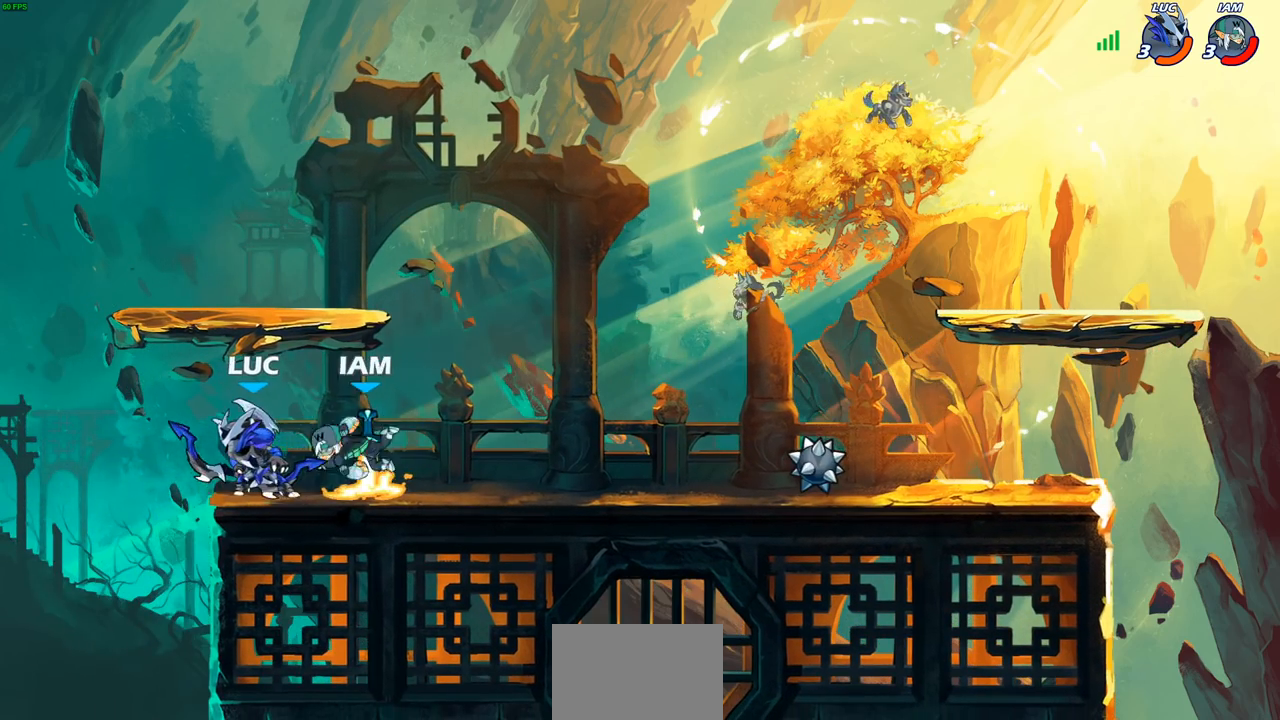
{"buttons": [], "left_stick": "center", "right_stick": "center", "events": [[167, "left_stick", "center"], [200, "CROSS", "down"], [217, "SQUARE", "down"], [233, "TRIANGLE", "down"], [250, "CROSS", "up"], [267, "TRIANGLE", "up"], [283, "SQUARE", "up"]]}
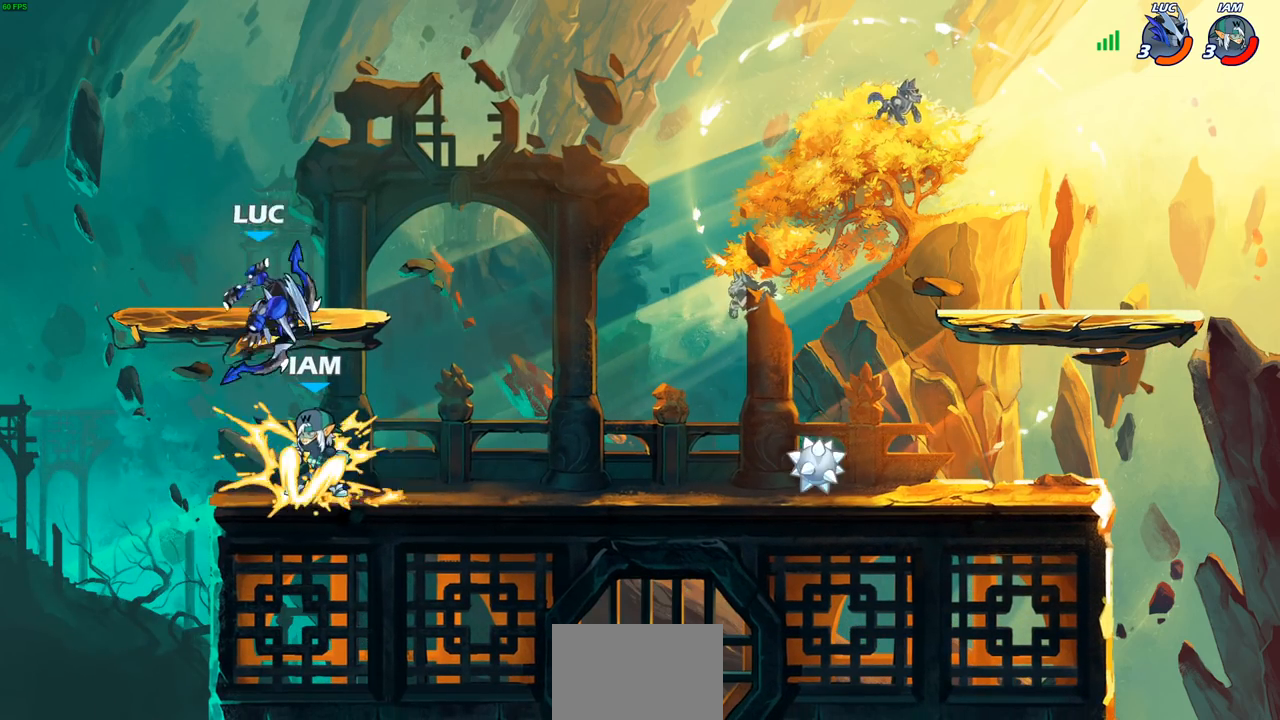
{"buttons": [], "left_stick": "up-right", "right_stick": "center", "events": [[33, "left_stick", "right"], [283, "CROSS", "down"], [317, "left_stick", "up-right"], [450, "CROSS", "up"]]}
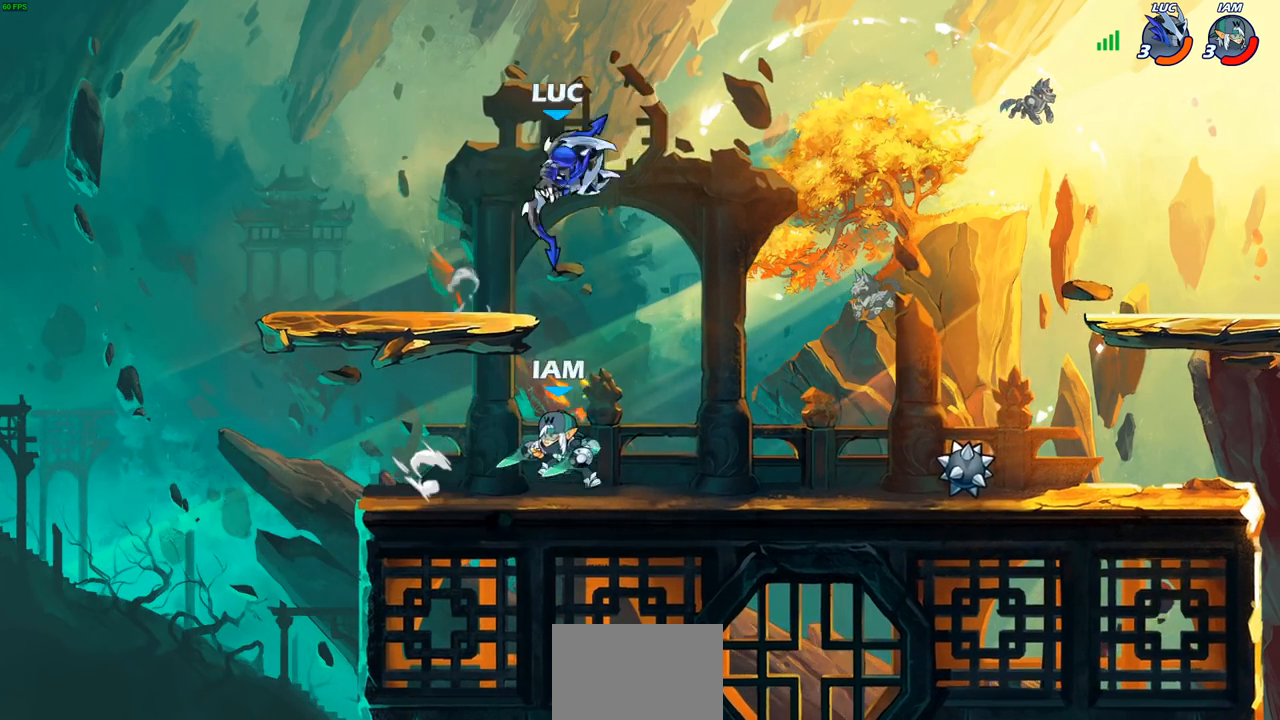
{"buttons": ["R2"], "left_stick": "center", "right_stick": "center"}
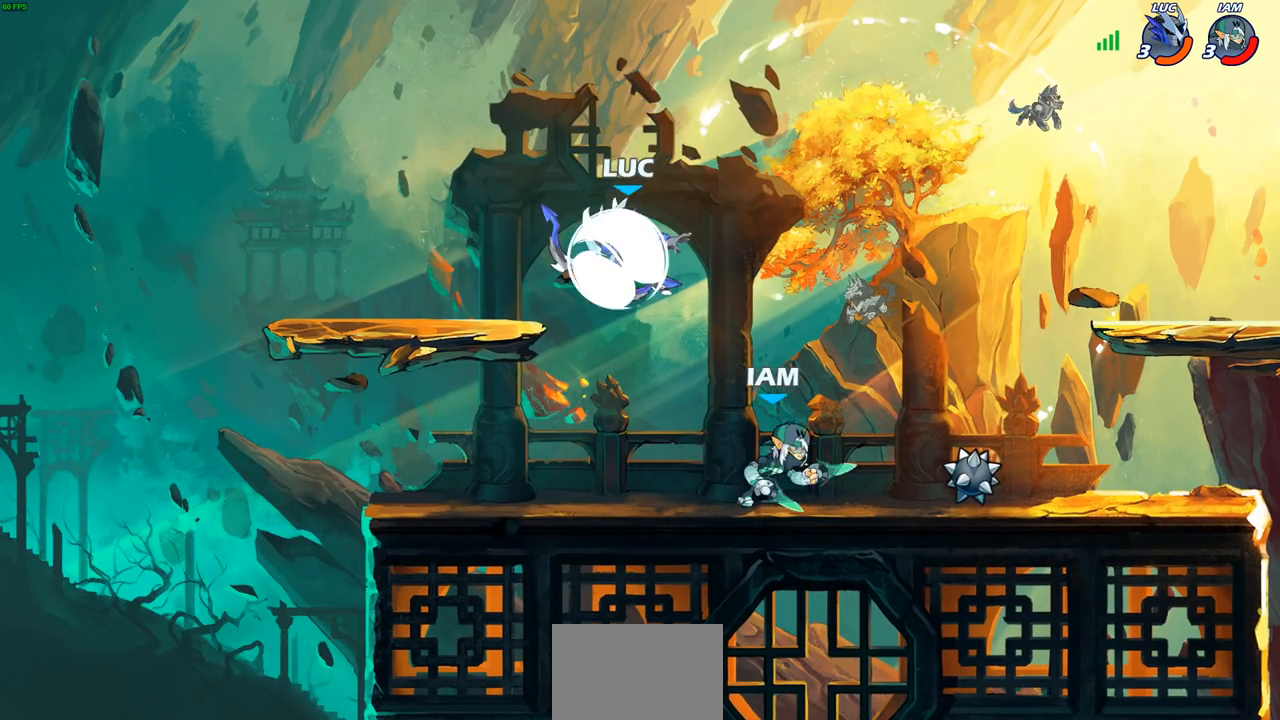
{"buttons": [], "left_stick": "up-left", "right_stick": "center", "events": [[117, "R1", "down"], [167, "left_stick", "right"], [200, "R1", "up"], [200, "R2", "up"], [267, "left_stick", "down-left"], [300, "CROSS", "down"], [350, "left_stick", "up-left"], [417, "CROSS", "up"]]}
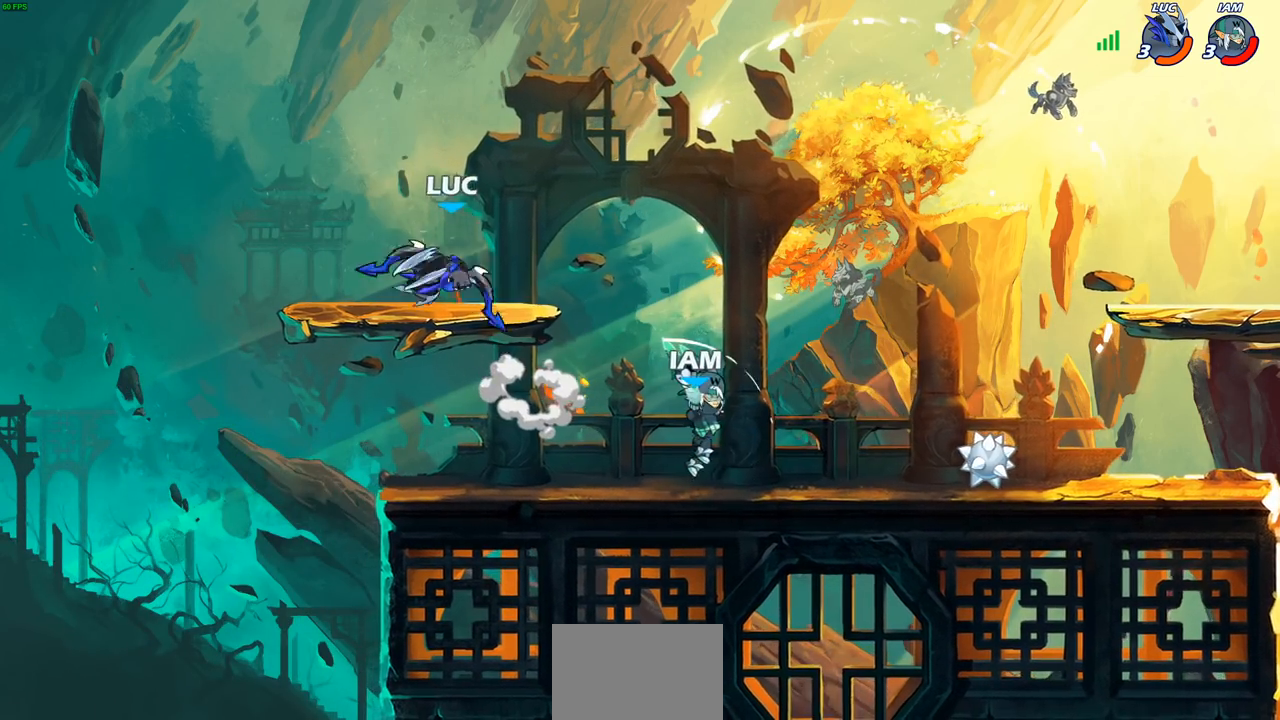
{"buttons": ["SQUARE"], "left_stick": "right", "right_stick": "center", "events": [[17, "left_stick", "up-right"], [133, "left_stick", "down"], [317, "left_stick", "down-right"], [450, "left_stick", "right"], [500, "SQUARE", "down"]]}
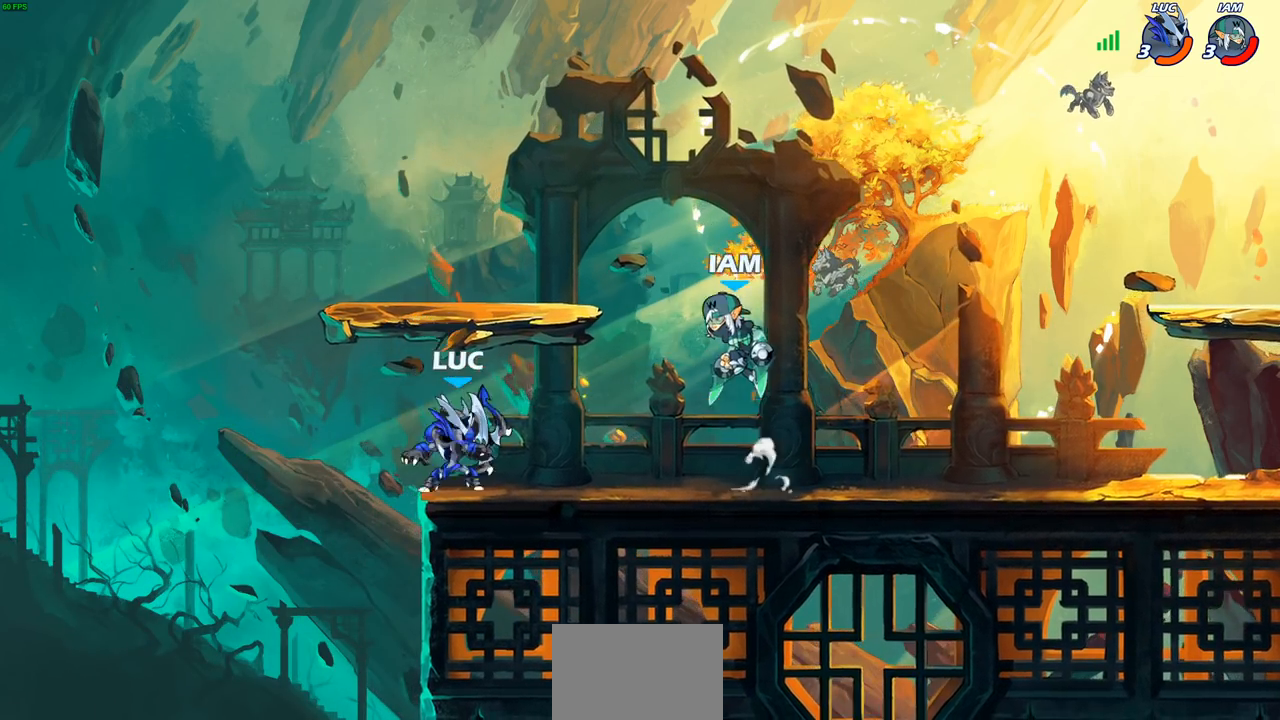
{"buttons": ["CROSS"], "left_stick": "up-left", "right_stick": "center", "events": [[100, "SQUARE", "up"], [167, "left_stick", "center"], [467, "left_stick", "up-left"], [500, "CROSS", "down"]]}
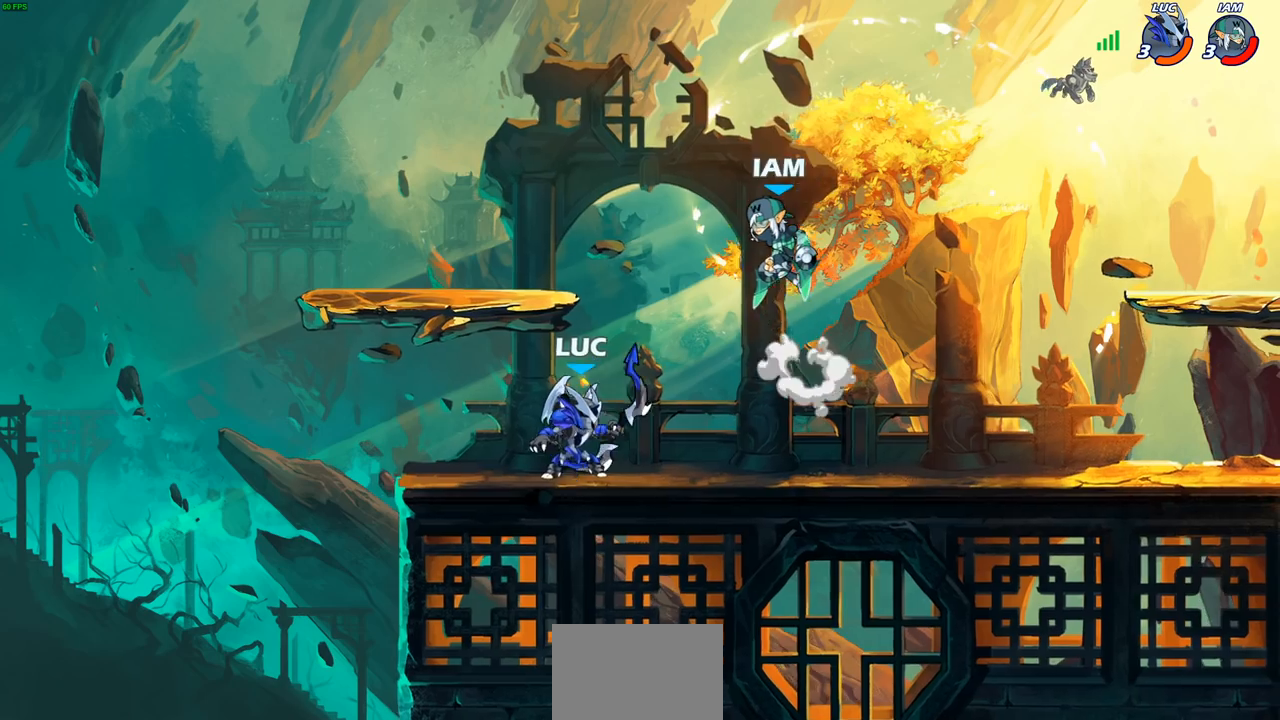
{"buttons": [], "left_stick": "center", "right_stick": "center", "events": [[150, "CROSS", "up"], [317, "SQUARE", "down"], [317, "left_stick", "down"], [383, "SQUARE", "up"], [450, "left_stick", "center"]]}
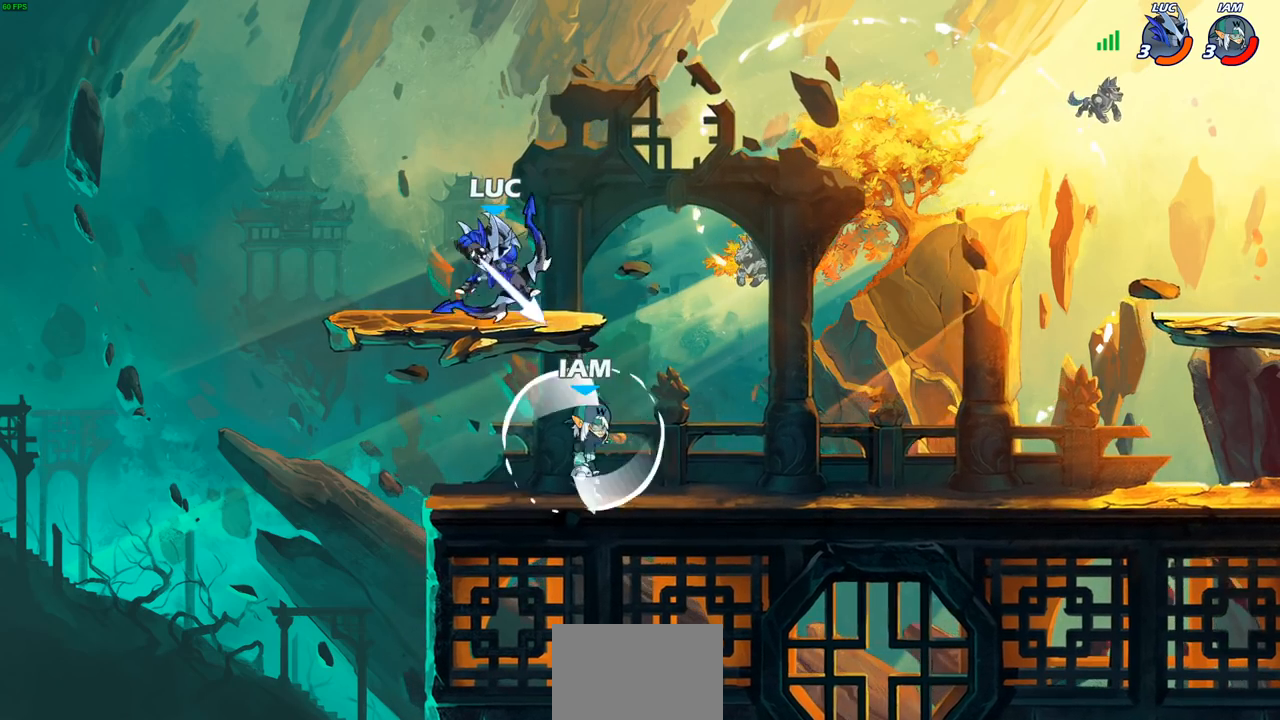
{"buttons": ["CROSS"], "left_stick": "up-right", "right_stick": "center", "events": [[250, "left_stick", "right"], [350, "left_stick", "up-right"], [417, "CROSS", "down"]]}
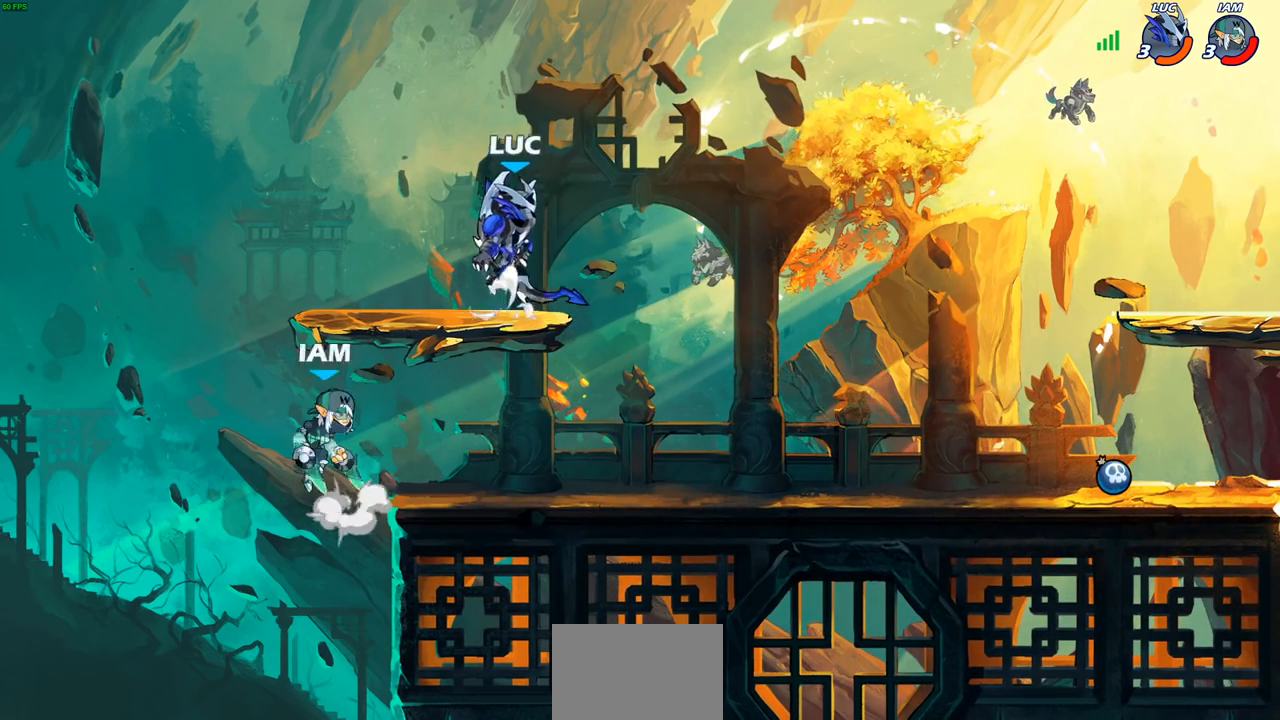
{"buttons": [], "left_stick": "down-left", "right_stick": "center", "events": [[50, "CROSS", "up"], [183, "left_stick", "down-right"], [350, "left_stick", "down-left"]]}
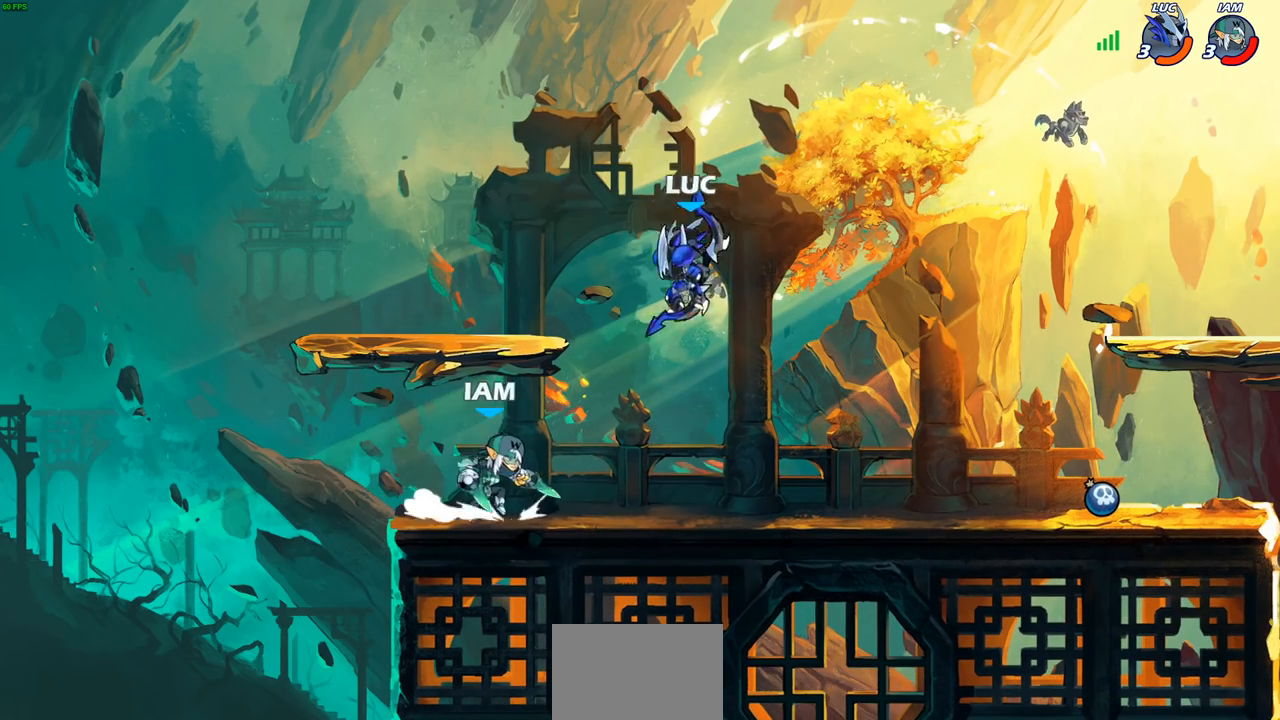
{"buttons": ["SQUARE"], "left_stick": "right", "right_stick": "center"}
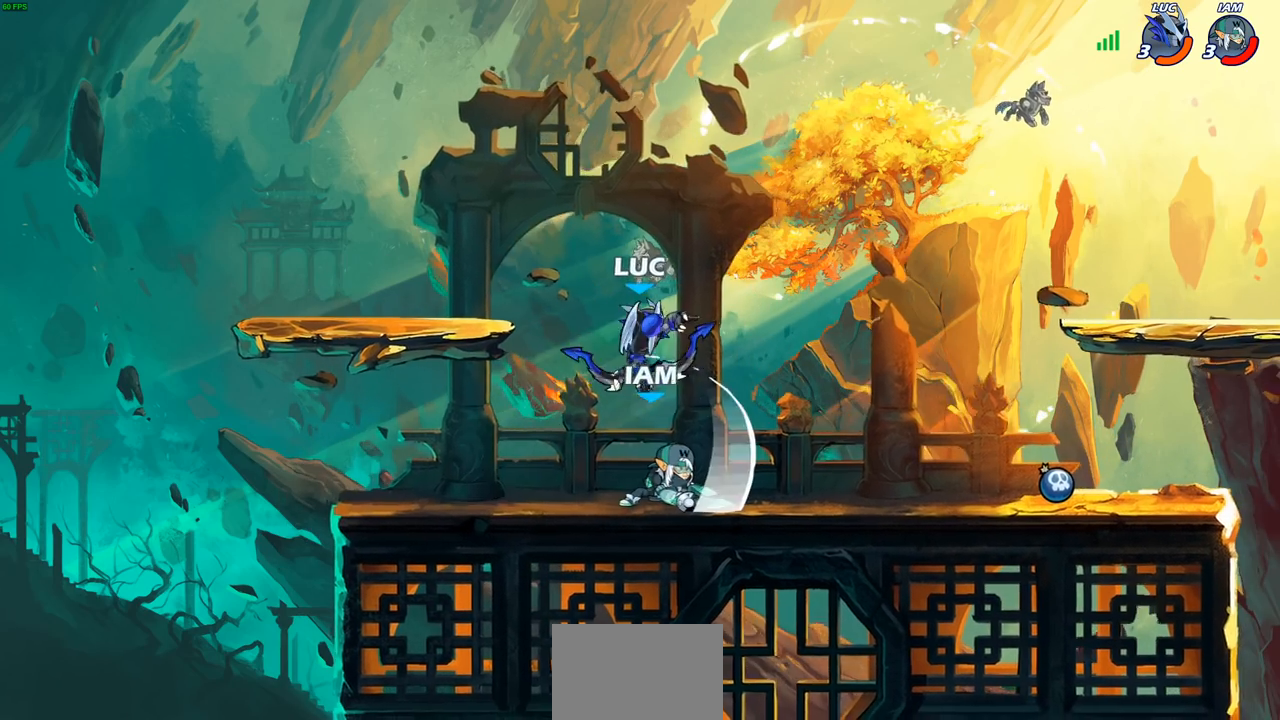
{"buttons": [], "left_stick": "right", "right_stick": "center", "events": [[100, "SQUARE", "up"]]}
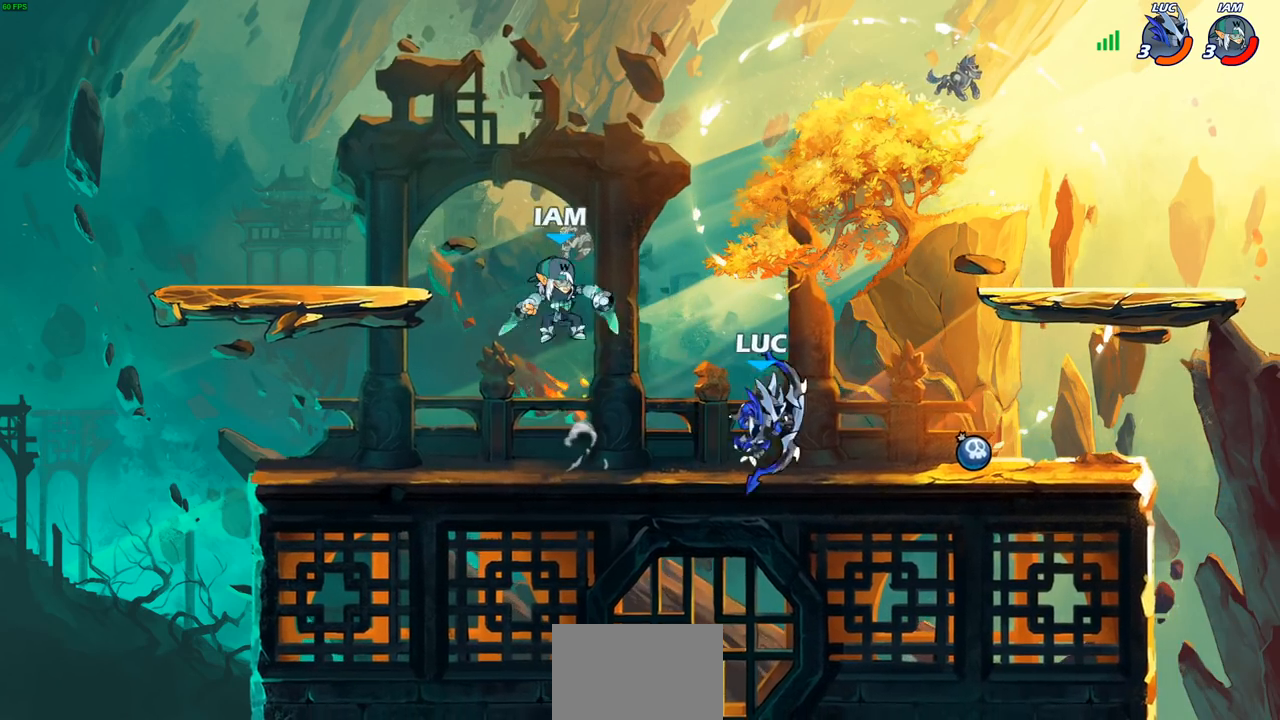
{"buttons": [], "left_stick": "left", "right_stick": "center", "events": [[467, "left_stick", "left"]]}
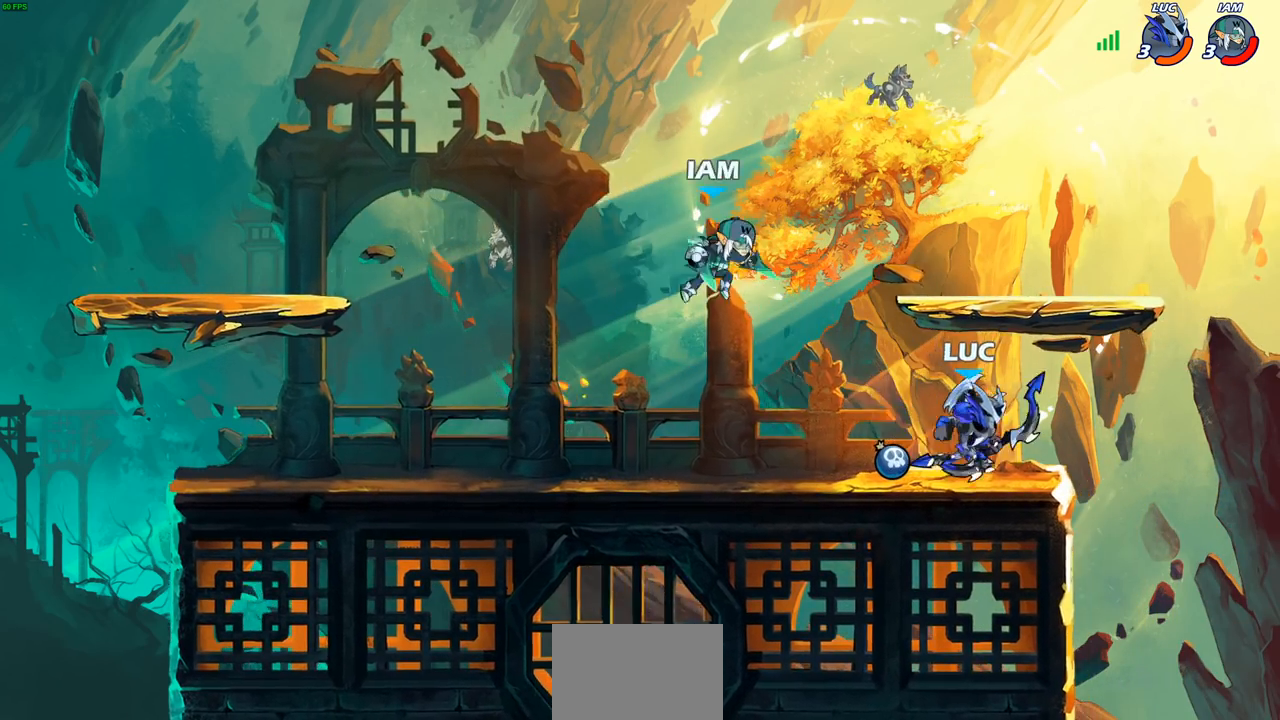
{"buttons": [], "left_stick": "center", "right_stick": "center", "events": [[67, "left_stick", "down-left"], [150, "CIRCLE", "down"], [233, "CIRCLE", "up"], [233, "left_stick", "center"]]}
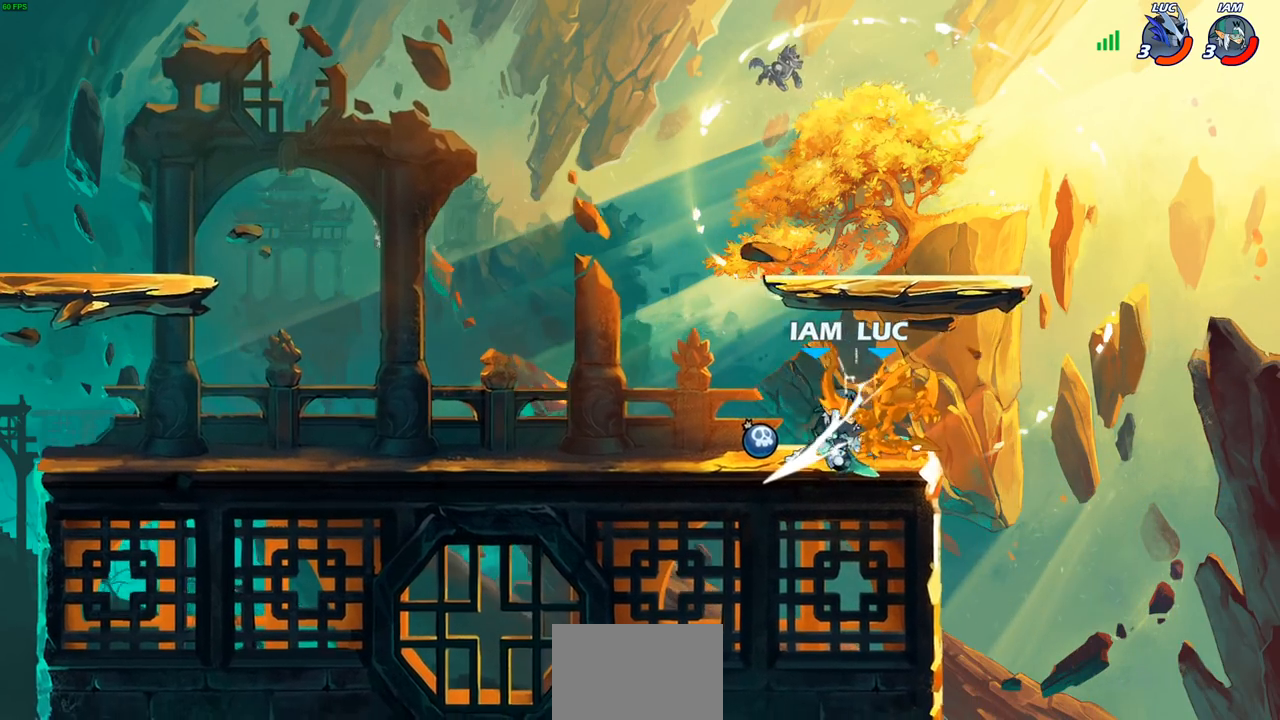
{"buttons": [], "left_stick": "center", "right_stick": "center", "events": [[150, "R2", "down"], [383, "R1", "down"], [433, "R1", "up"], [500, "R2", "up"]]}
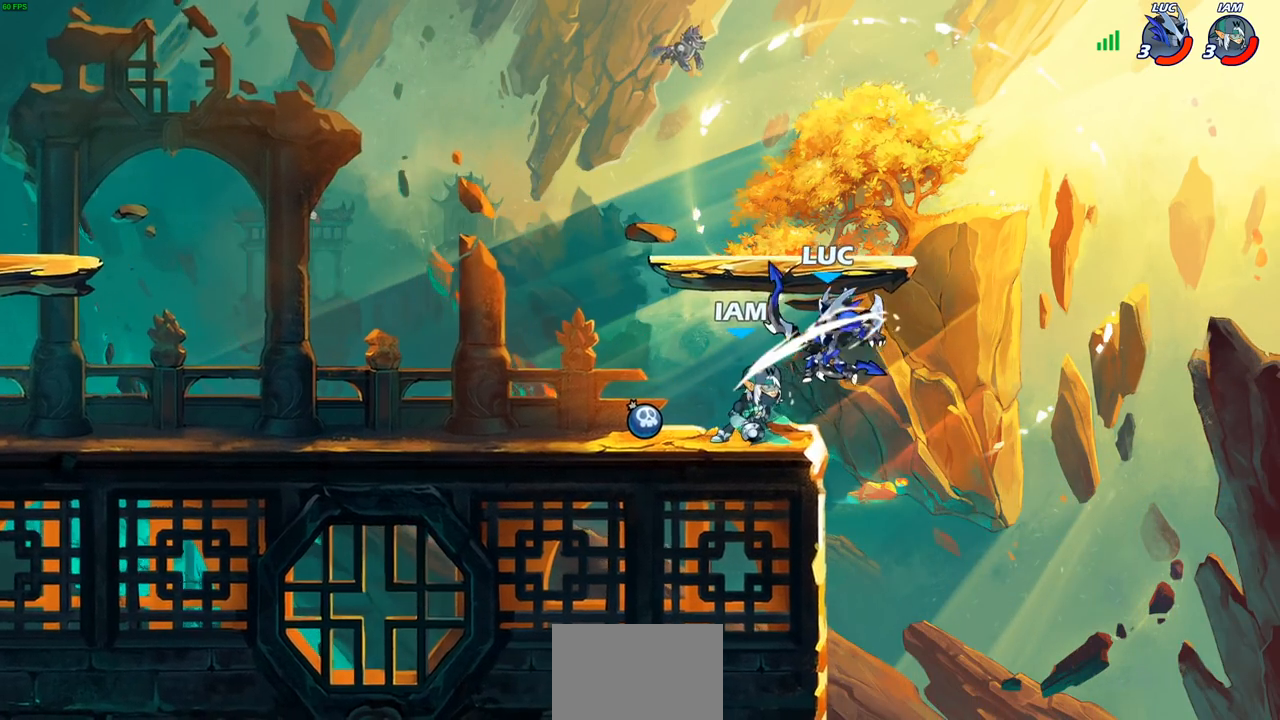
{"buttons": ["R1", "R2"], "left_stick": "down-right", "right_stick": "center", "events": [[83, "left_stick", "right"], [283, "left_stick", "down-right"], [433, "R2", "down"], [483, "R1", "down"]]}
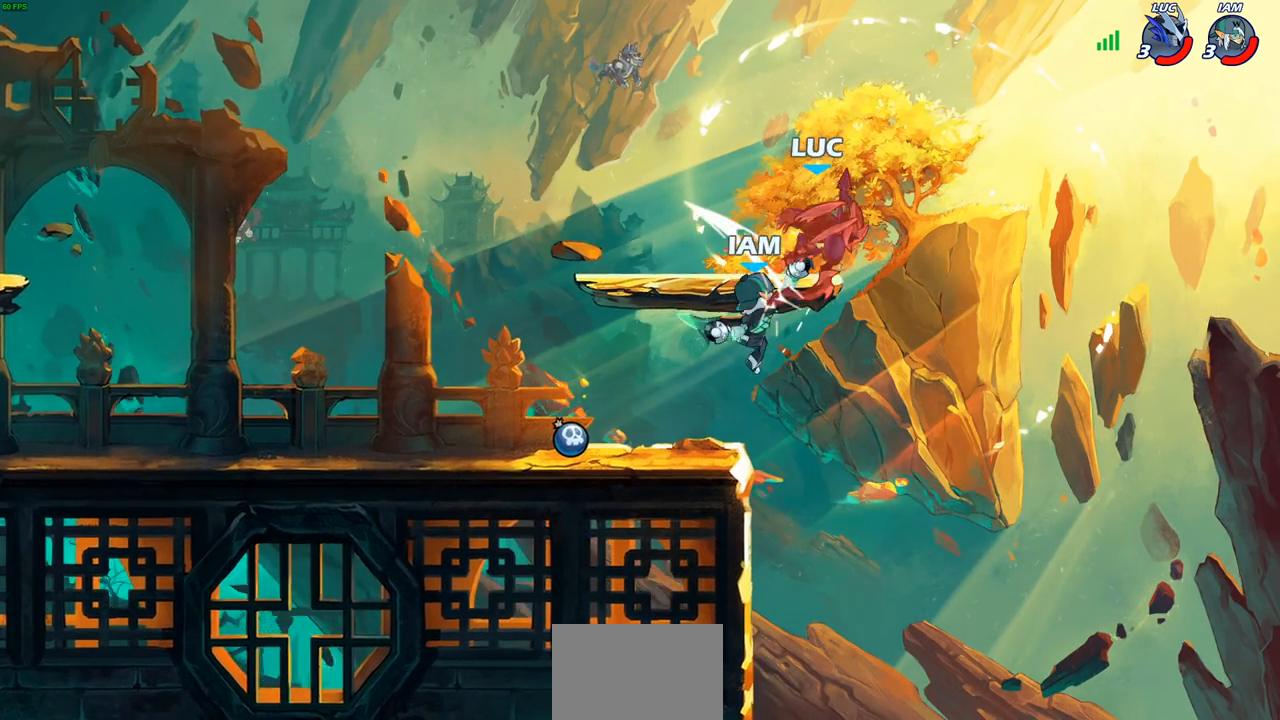
{"buttons": ["CROSS", "R2"], "left_stick": "up-left", "right_stick": "center", "events": [[100, "left_stick", "down-left"], [200, "R1", "up"], [200, "R2", "up"], [200, "left_stick", "up-left"], [250, "CROSS", "down"], [267, "R2", "down"]]}
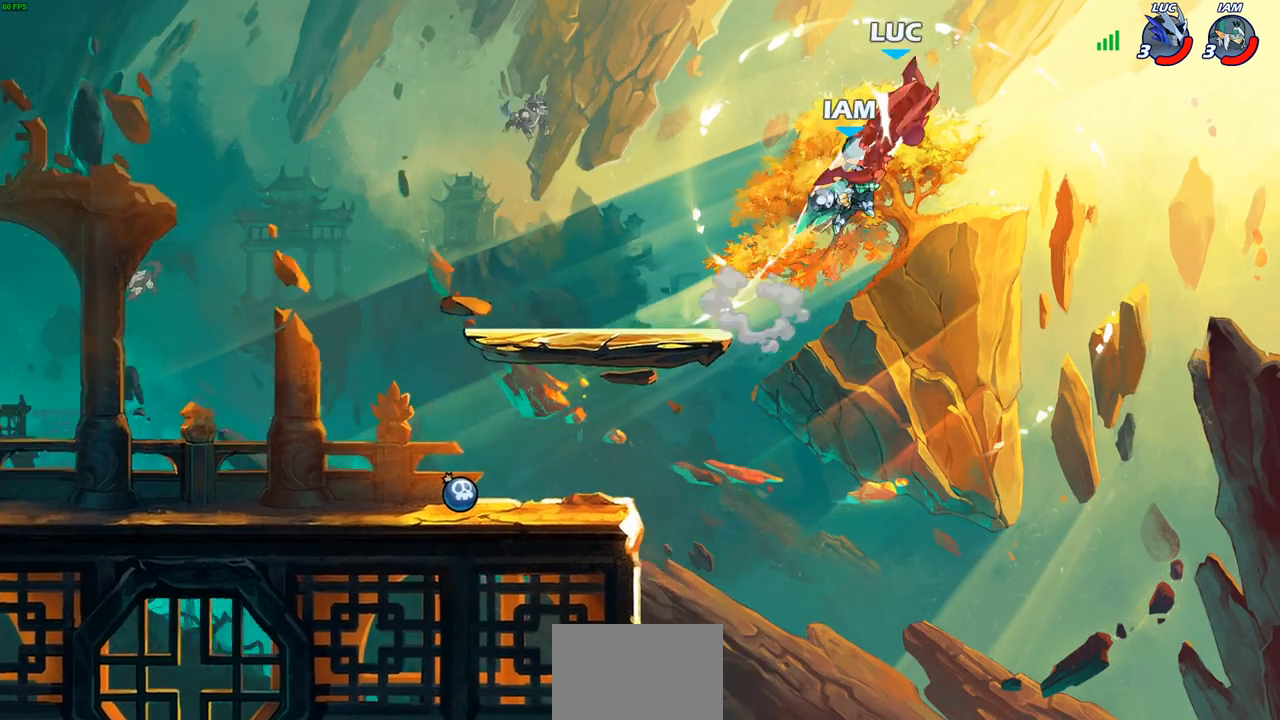
{"buttons": [], "left_stick": "left", "right_stick": "center", "events": [[33, "CROSS", "up"], [33, "R2", "up"], [200, "left_stick", "center"], [300, "left_stick", "left"], [350, "L2", "down"], [450, "L2", "up"]]}
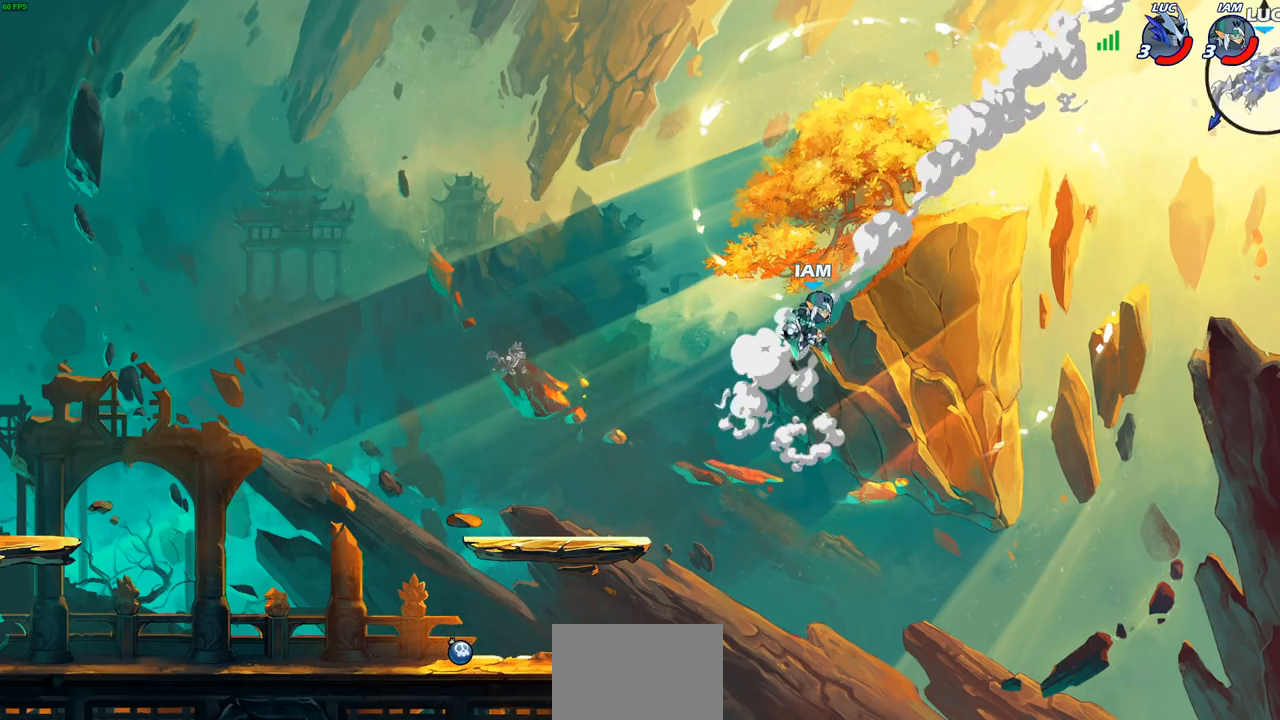
{"buttons": ["L2"], "left_stick": "left", "right_stick": "center"}
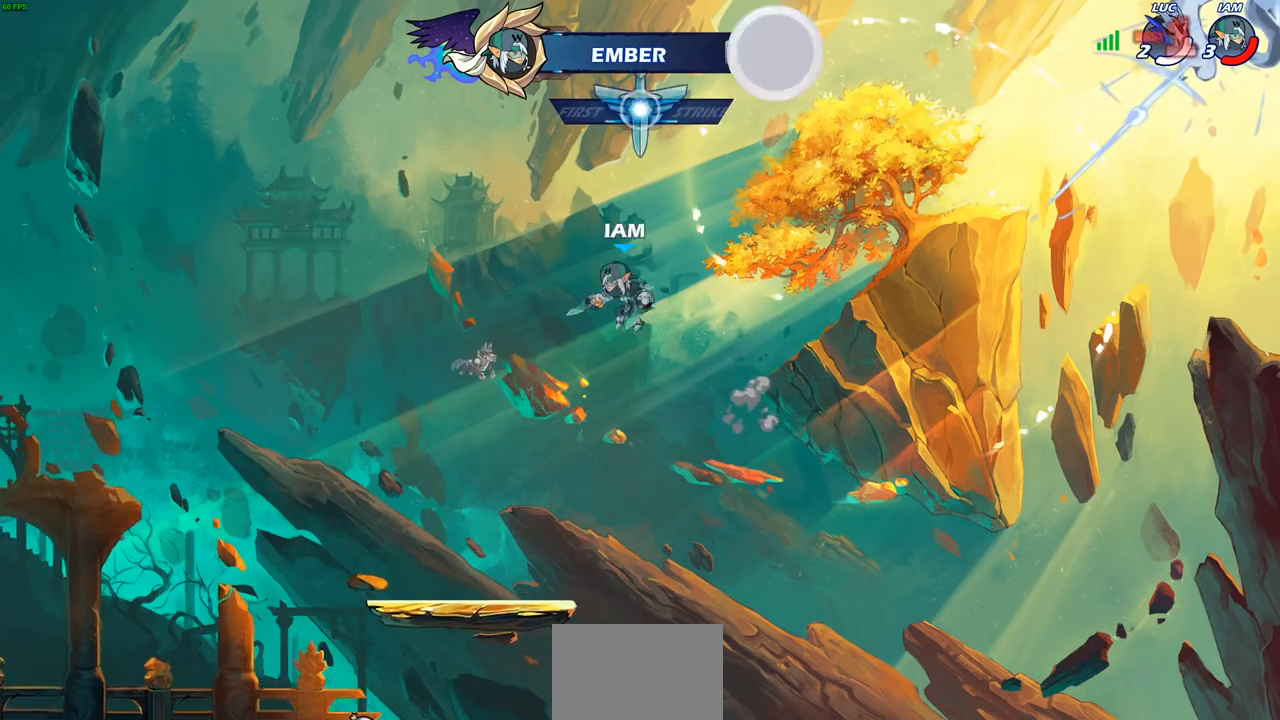
{"buttons": [], "left_stick": "center", "right_stick": "center", "events": [[50, "L2", "up"], [67, "left_stick", "center"]]}
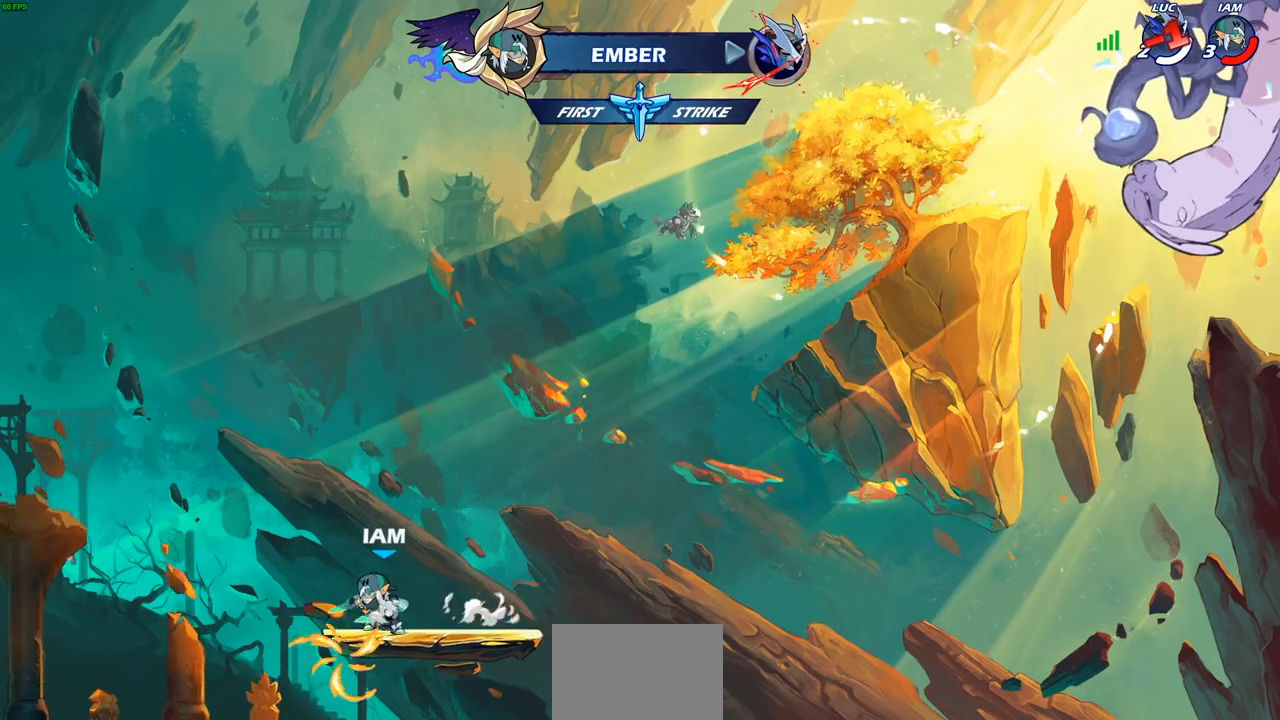
{"buttons": ["L1"], "left_stick": "center", "right_stick": "center", "events": [[350, "L1", "down"]]}
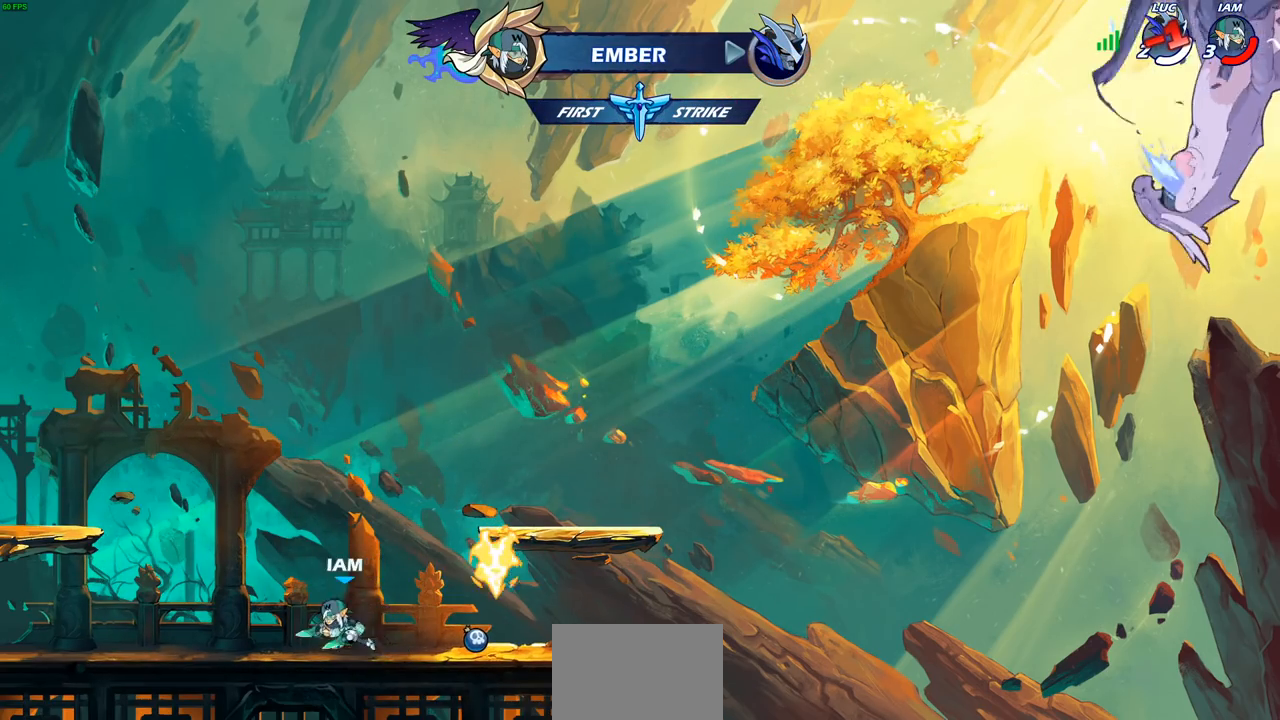
{"buttons": ["L1"], "left_stick": "center", "right_stick": "center", "events": []}
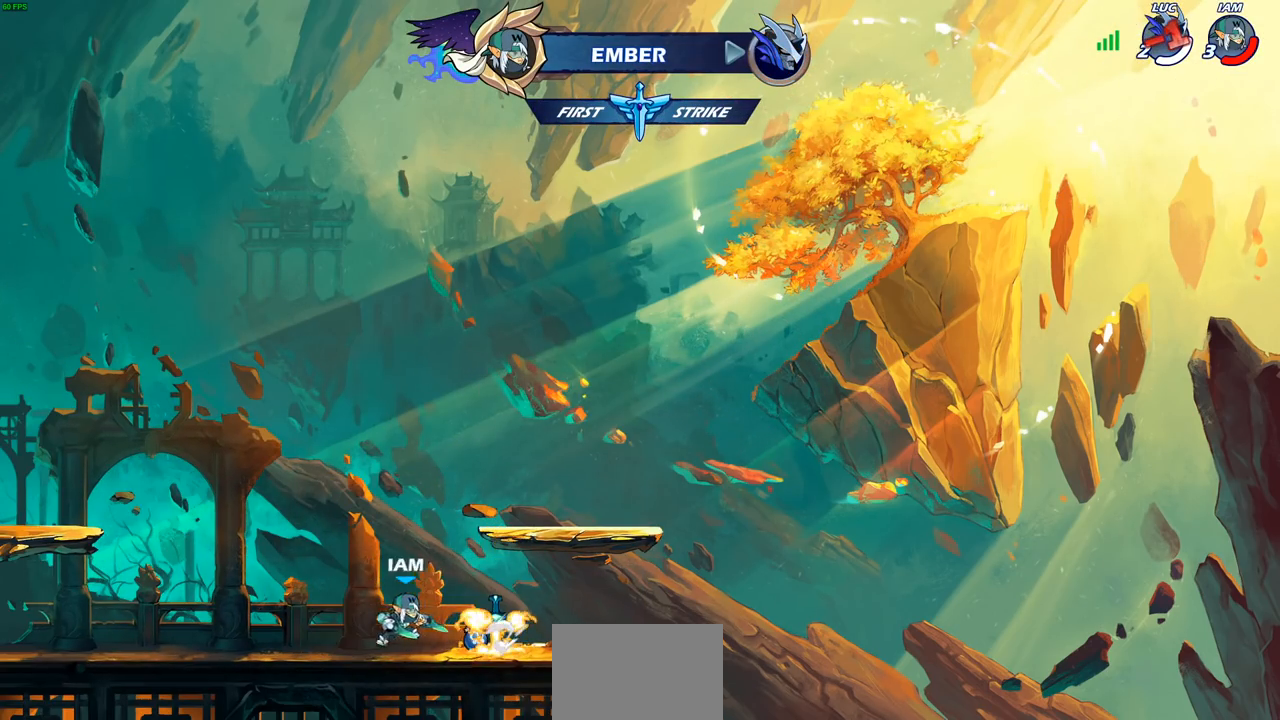
{"buttons": [], "left_stick": "center", "right_stick": "center", "events": [[83, "L1", "up"]]}
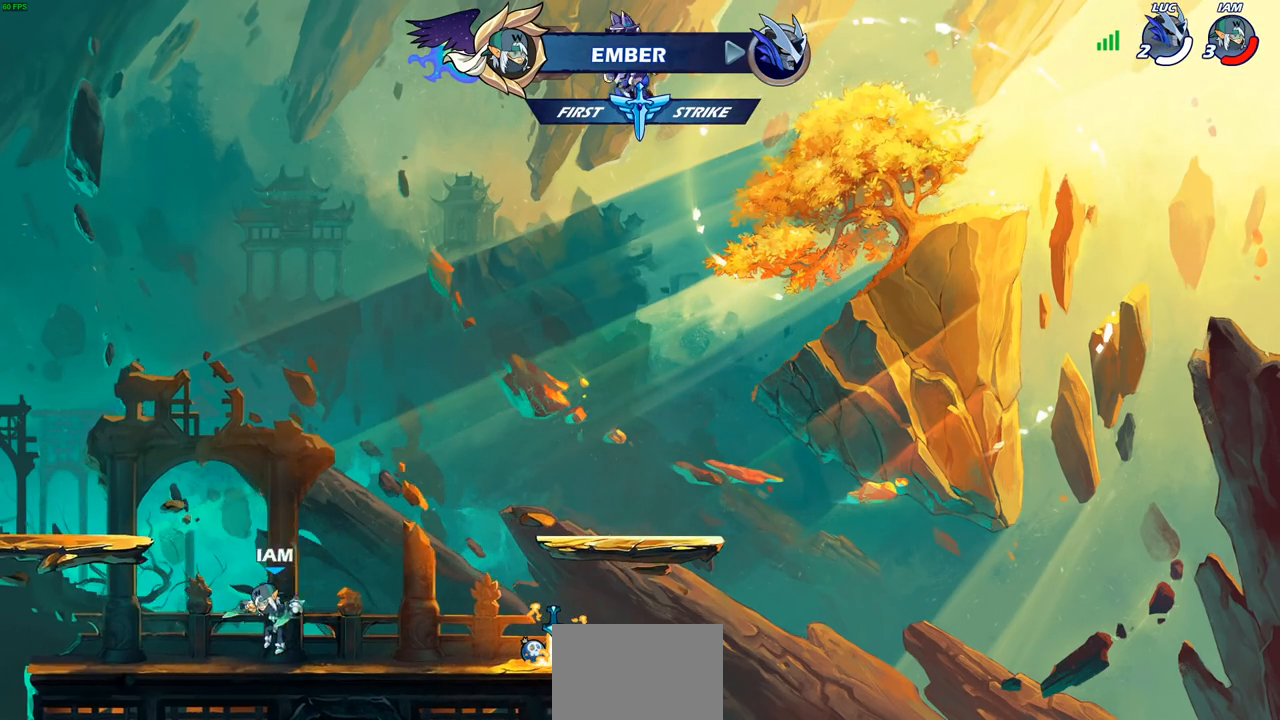
{"buttons": ["SELECT"], "left_stick": "center", "right_stick": "center", "events": [[450, "SELECT", "down"]]}
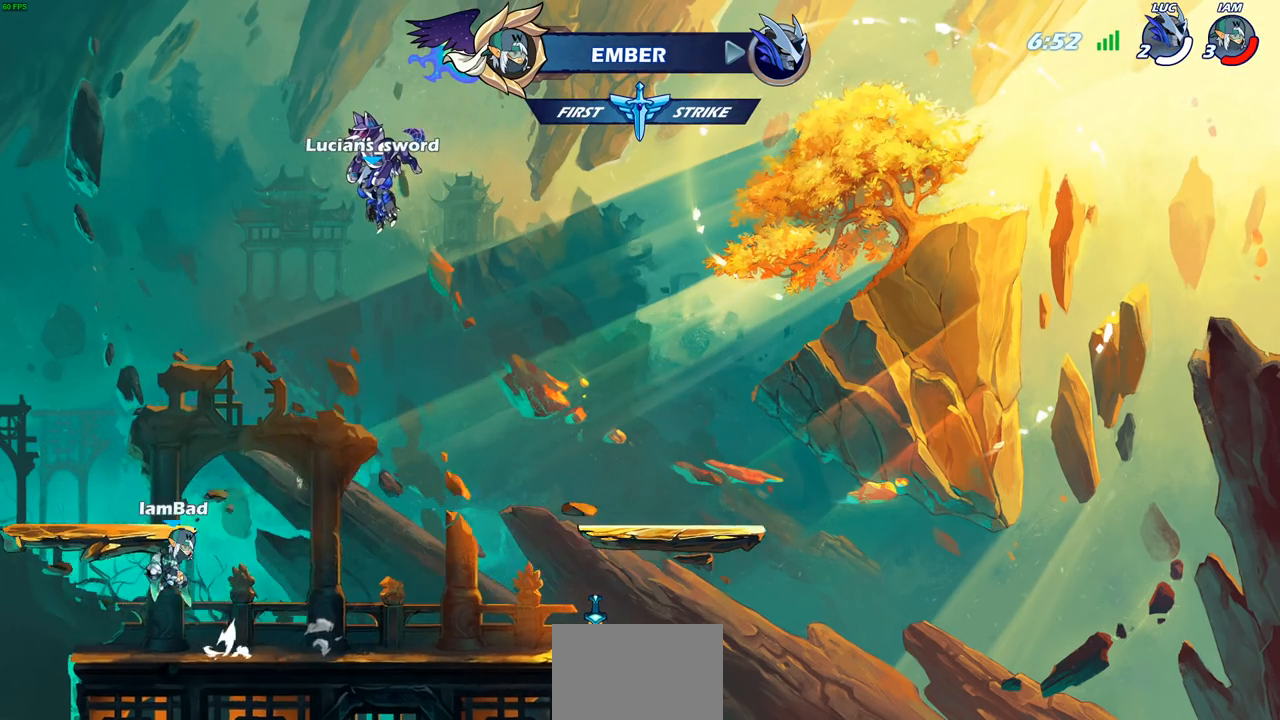
{"buttons": ["SELECT"], "left_stick": "center", "right_stick": "center", "events": []}
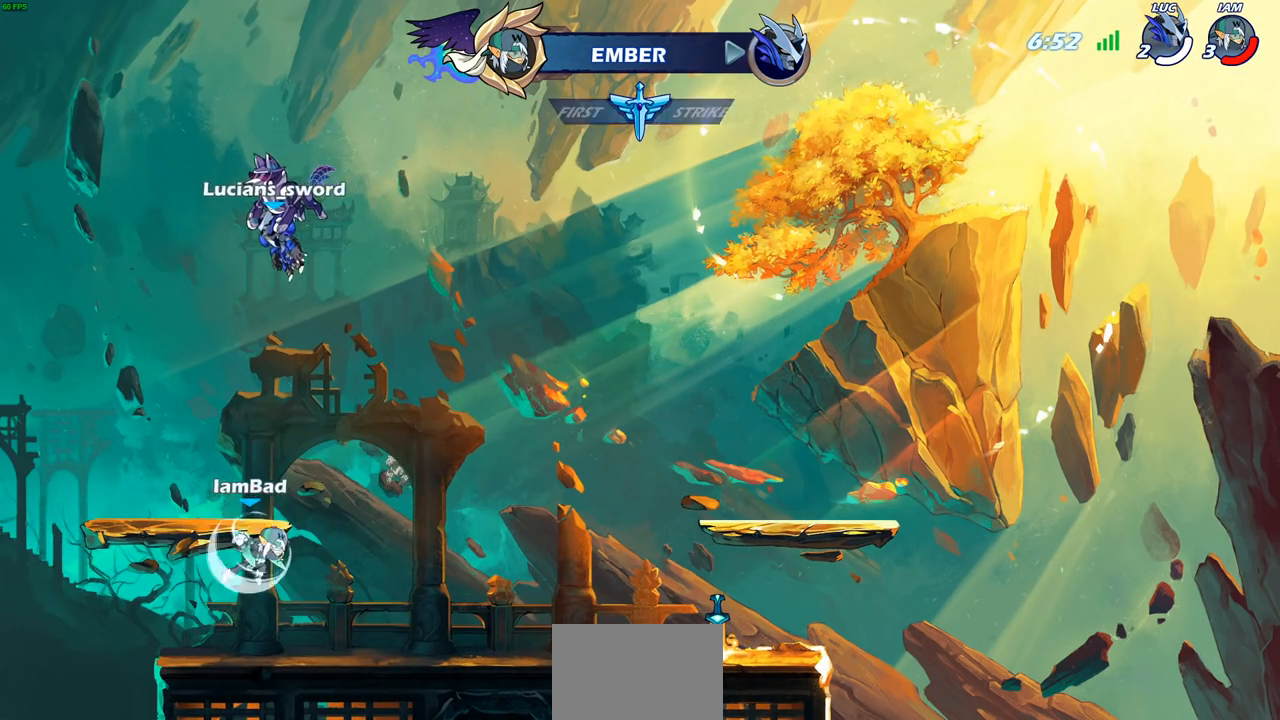
{"buttons": [], "left_stick": "center", "right_stick": "center", "events": [[50, "SELECT", "up"], [83, "R1", "down"], [167, "R1", "up"]]}
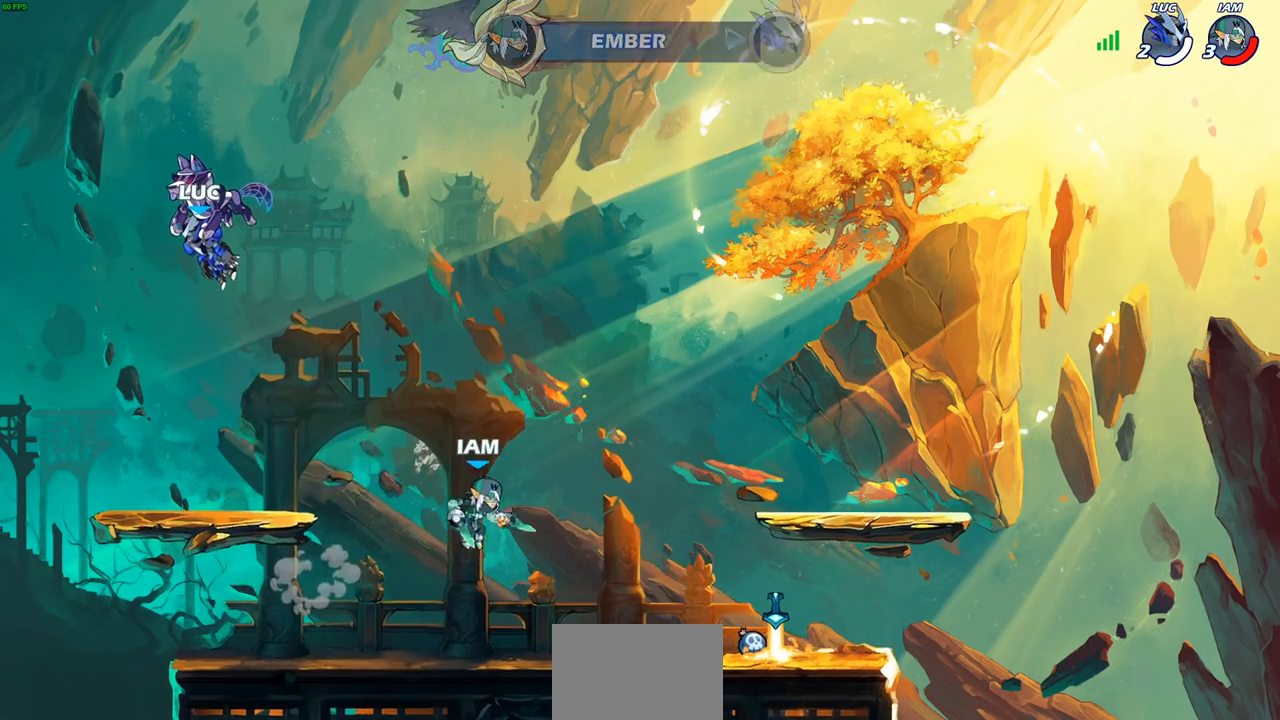
{"buttons": [], "left_stick": "center", "right_stick": "center", "events": []}
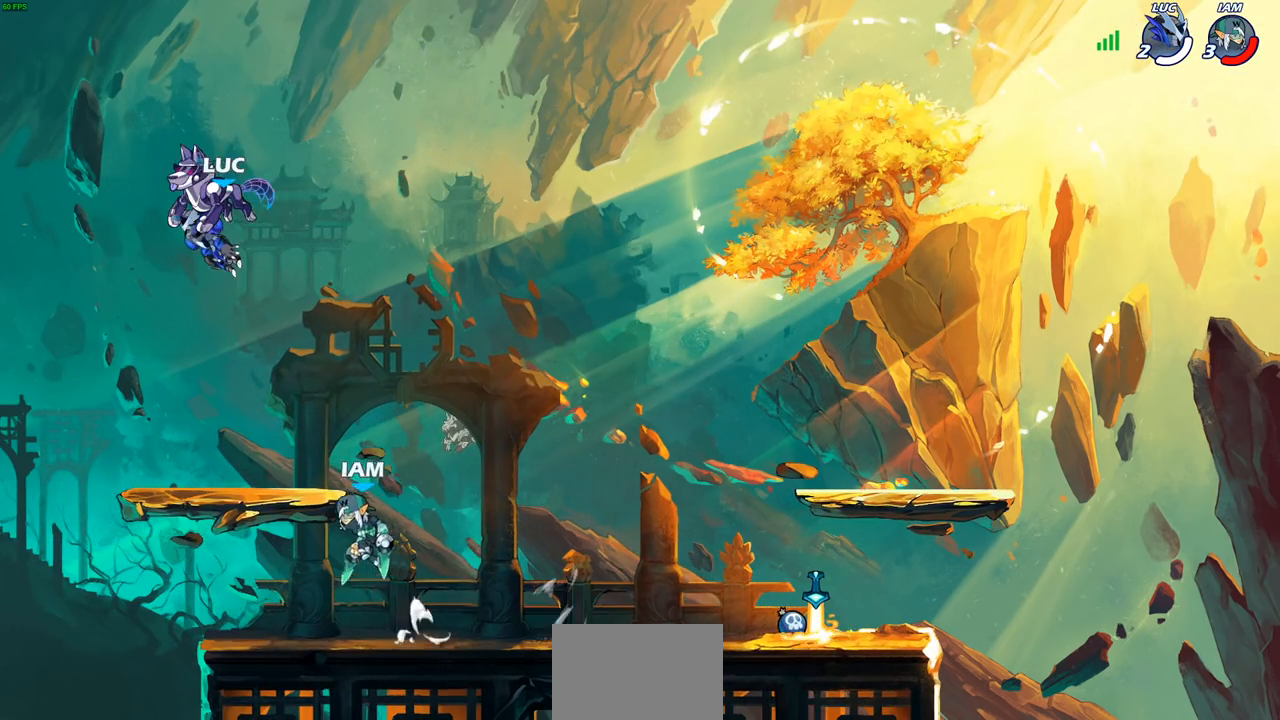
{"buttons": [], "left_stick": "right", "right_stick": "center", "events": [[500, "left_stick", "right"]]}
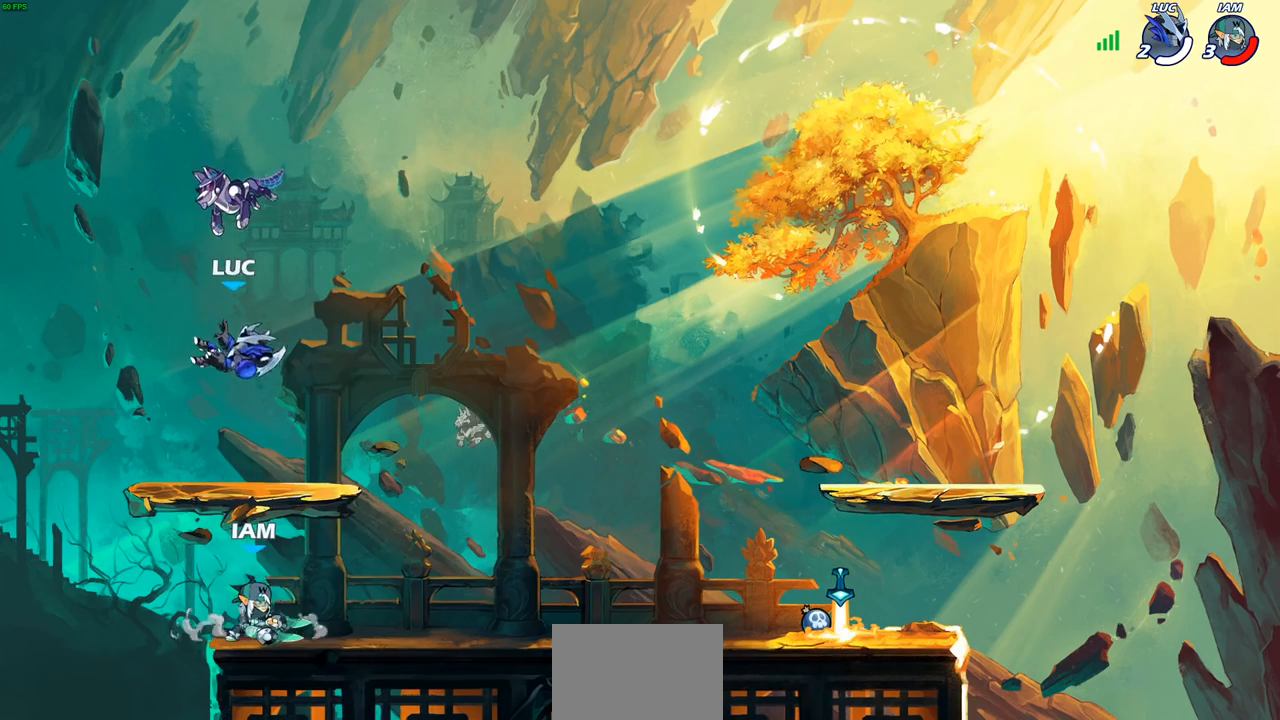
{"buttons": [], "left_stick": "right", "right_stick": "center", "events": [[333, "R2", "down"], [367, "CROSS", "down"], [383, "R1", "down"], [450, "CROSS", "up"], [483, "R1", "up"], [483, "R2", "up"]]}
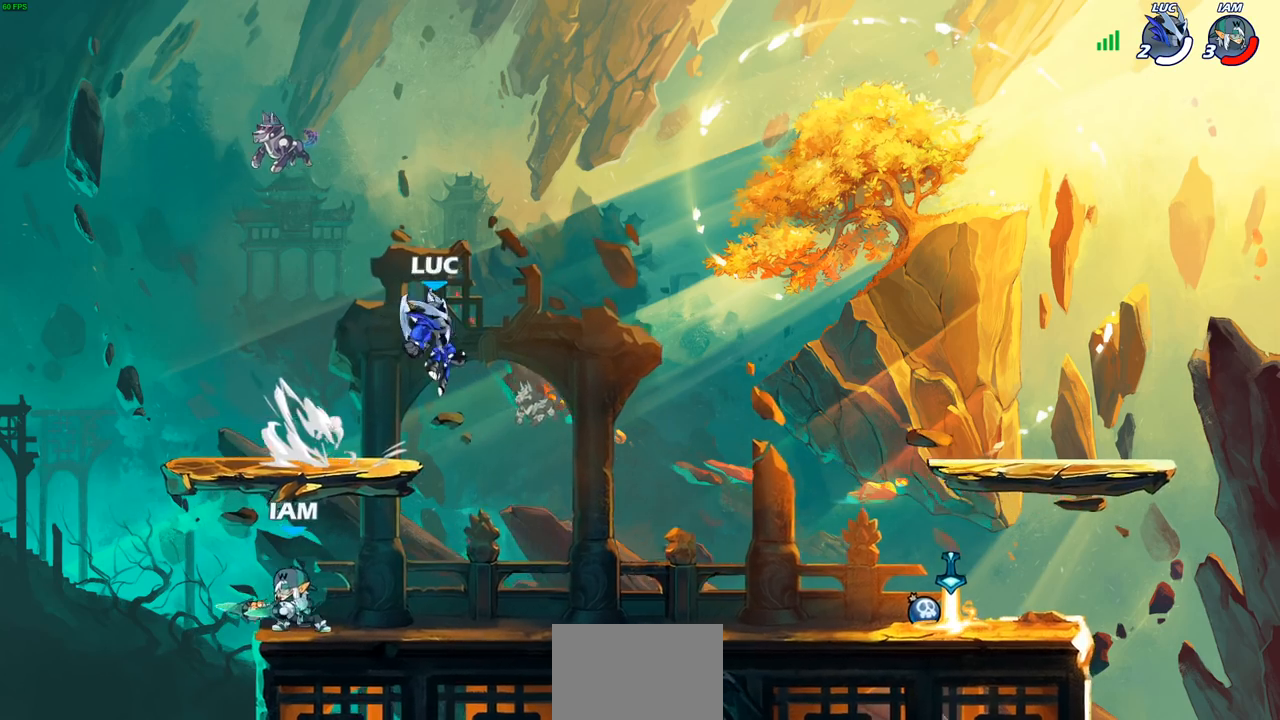
{"buttons": [], "left_stick": "center", "right_stick": "center", "events": [[50, "left_stick", "down"], [100, "left_stick", "down-left"], [350, "R2", "down"], [367, "SQUARE", "down"], [400, "R1", "down"], [483, "SQUARE", "up"], [483, "left_stick", "center"], [500, "R1", "up"], [500, "R2", "up"]]}